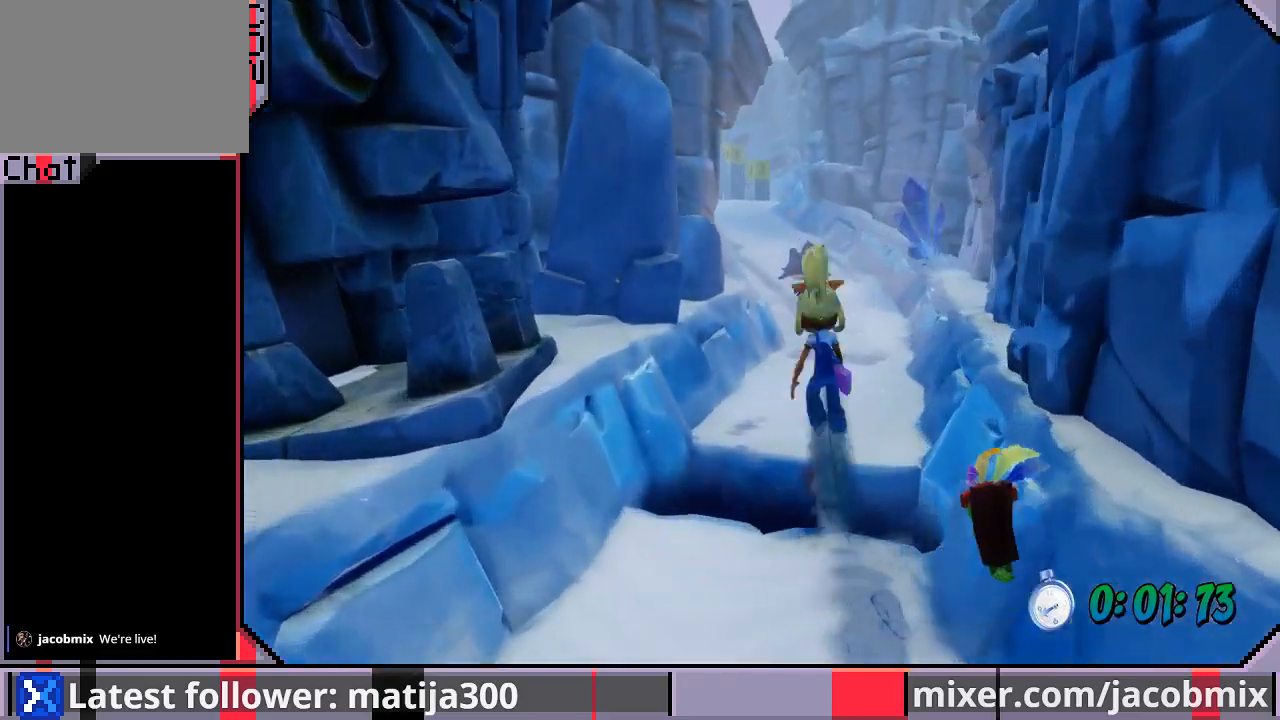
Gameplay with a controller (PlayStation layout); each line is a JSON object with the inputs held at the frame after it. "events" lists button and stick changes between this image and that frame as [ms after this image, input, new state], when the widget could be followed in between. Not read: L2 R1 R2.
{"buttons": ["DPAD_UP"], "left_stick": "center", "right_stick": "center", "events": [[100, "CROSS", "up"], [133, "DPAD_RIGHT", "down"], [300, "DPAD_RIGHT", "up"]]}
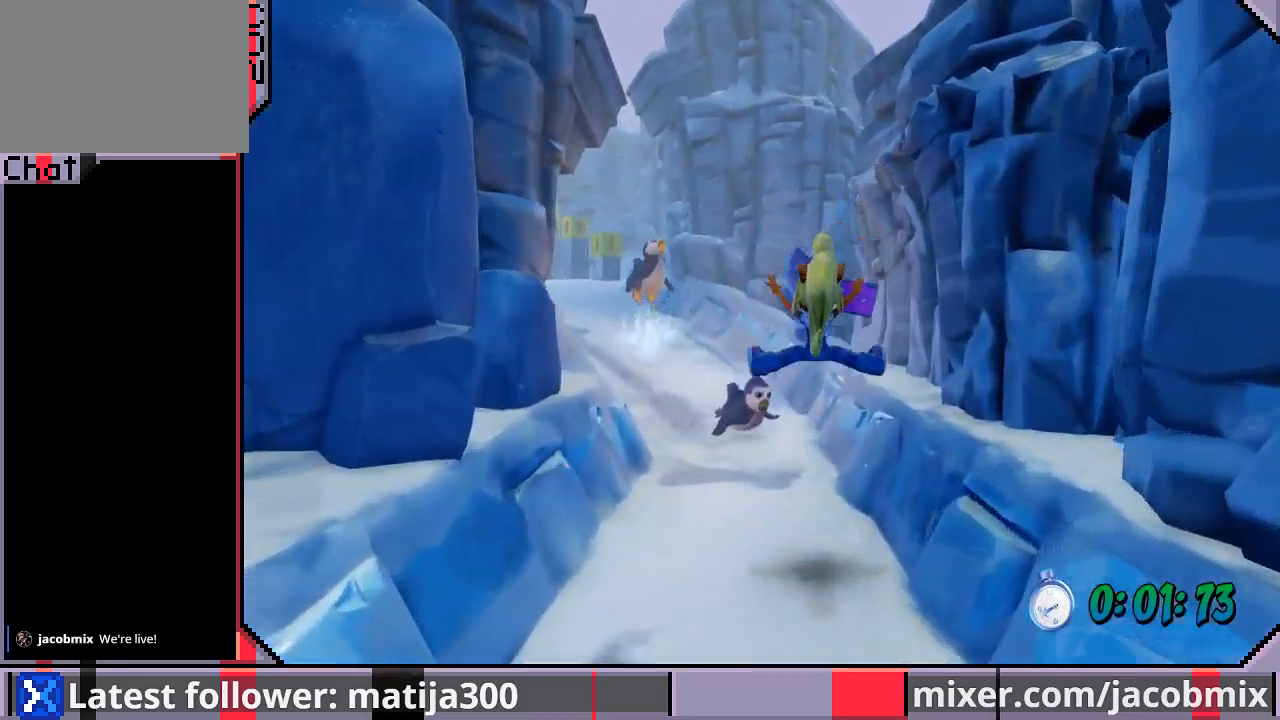
{"buttons": ["CROSS", "DPAD_UP"], "left_stick": "center", "right_stick": "center", "events": [[367, "CROSS", "down"]]}
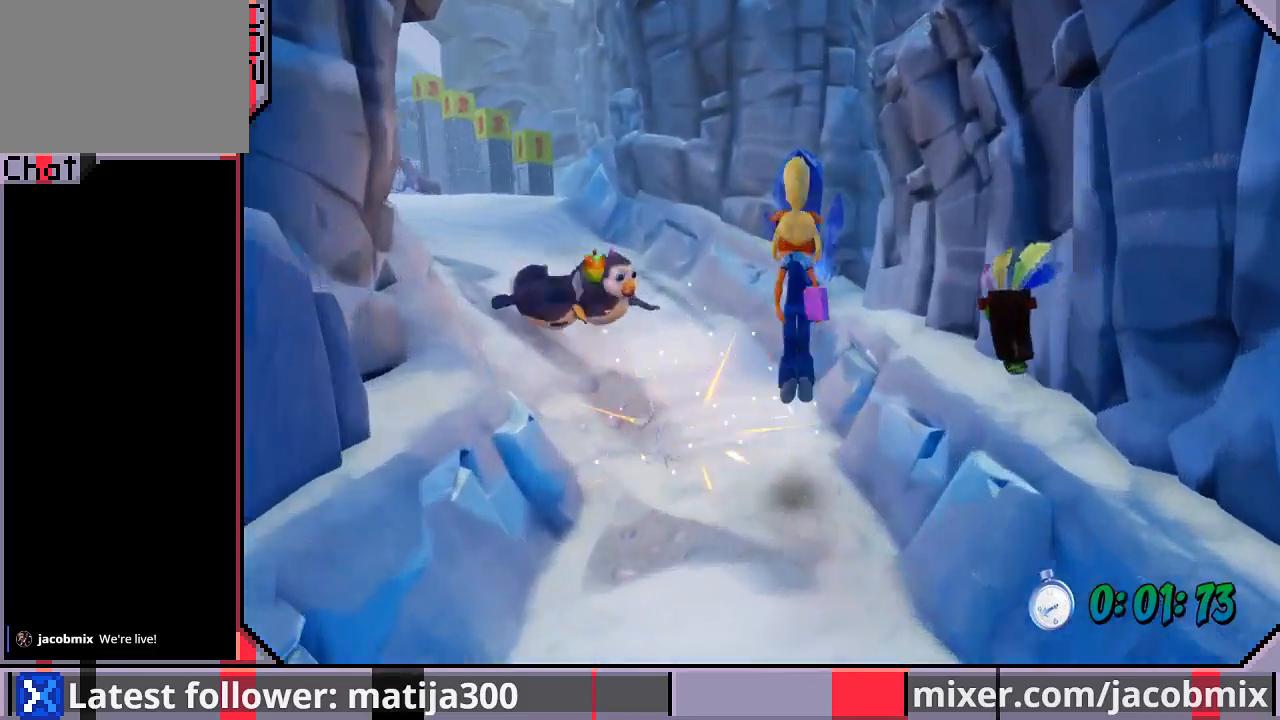
{"buttons": ["DPAD_UP", "DPAD_LEFT"], "left_stick": "center", "right_stick": "center", "events": [[300, "CROSS", "up"], [467, "DPAD_LEFT", "down"]]}
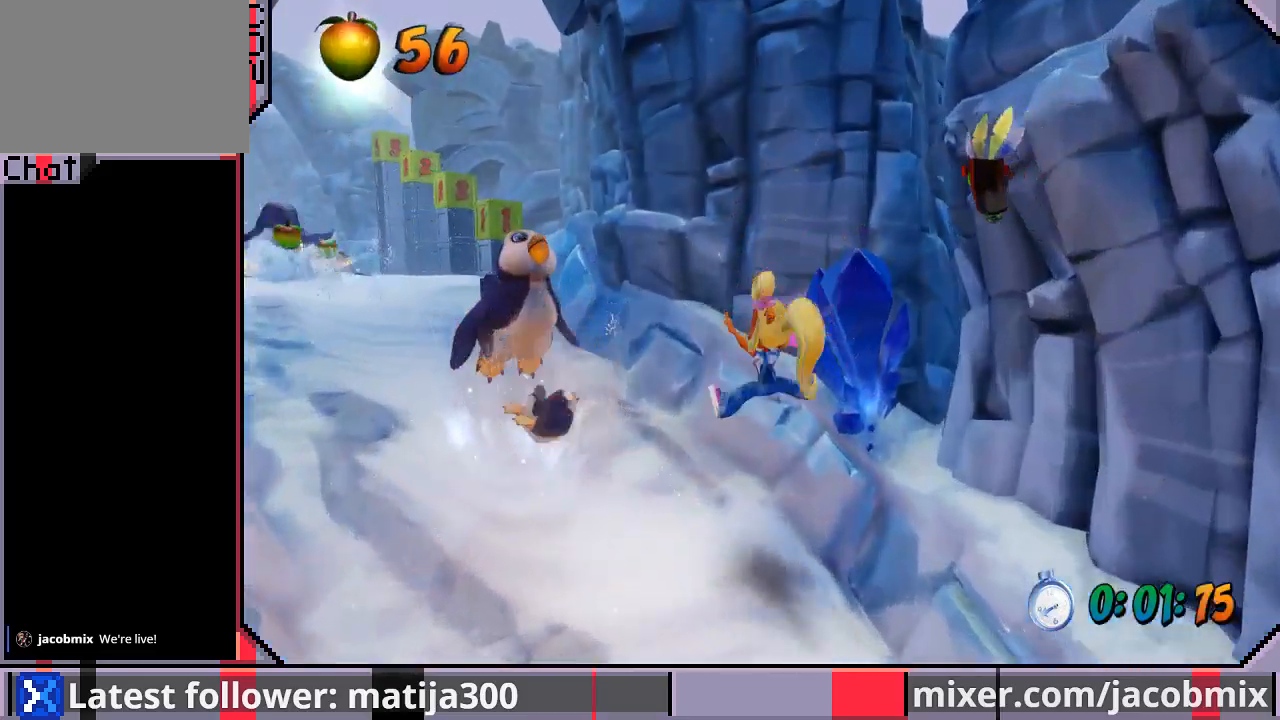
{"buttons": ["CROSS", "DPAD_UP", "DPAD_LEFT"], "left_stick": "center", "right_stick": "center", "events": [[367, "CROSS", "down"]]}
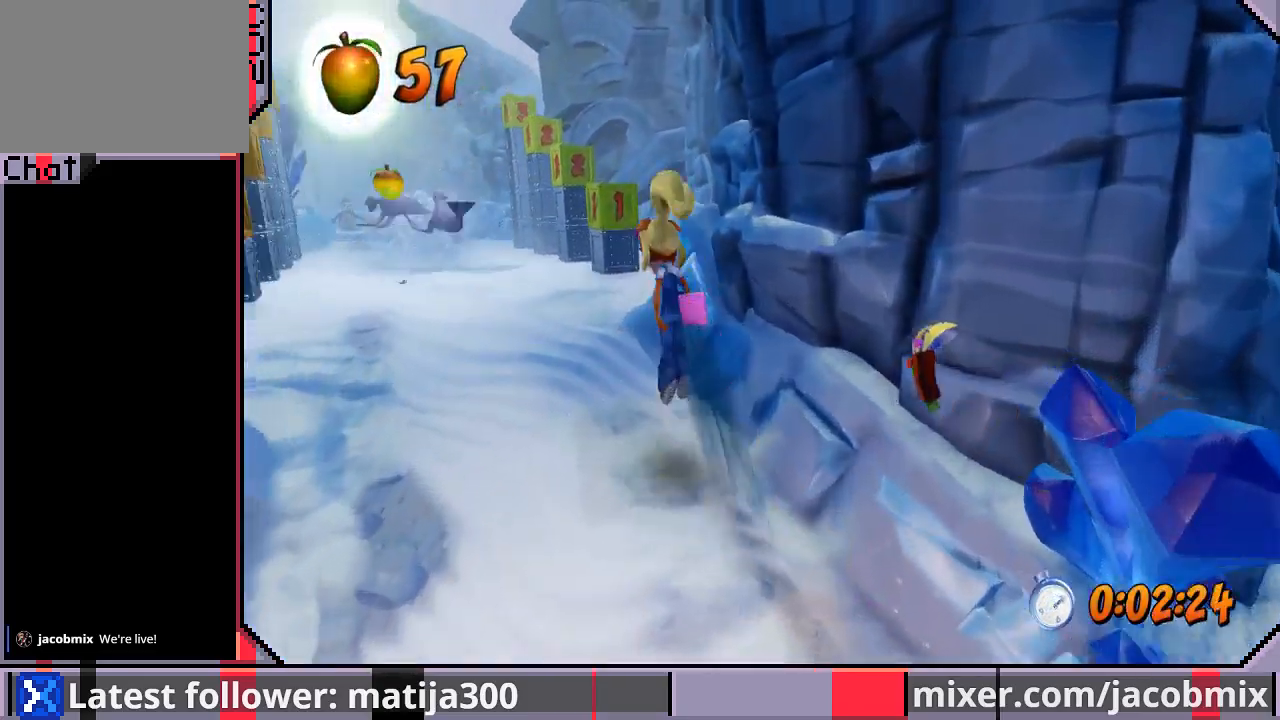
{"buttons": ["DPAD_UP"], "left_stick": "center", "right_stick": "center", "events": [[133, "CROSS", "up"], [167, "DPAD_LEFT", "up"]]}
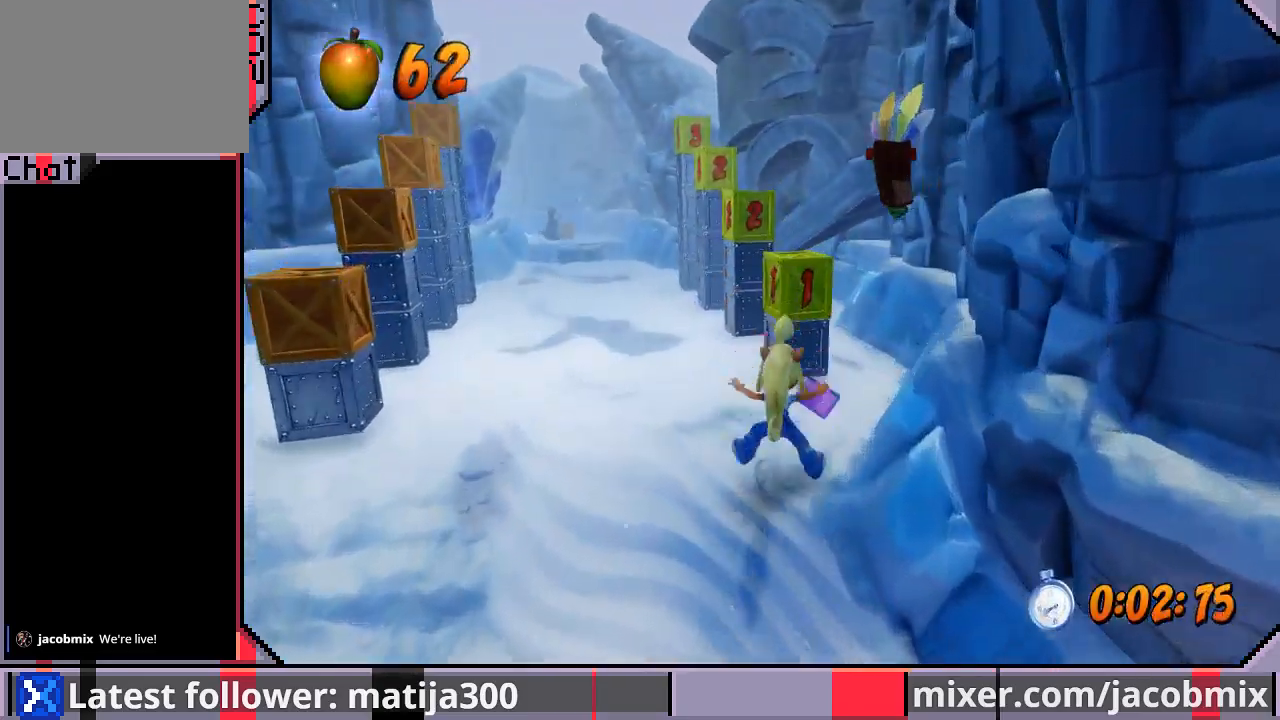
{"buttons": ["CROSS"], "left_stick": "center", "right_stick": "center", "events": [[33, "DPAD_RIGHT", "down"], [67, "DPAD_RIGHT", "up"], [100, "CROSS", "down"], [433, "DPAD_LEFT", "down"], [500, "DPAD_LEFT", "up"], [500, "DPAD_UP", "up"]]}
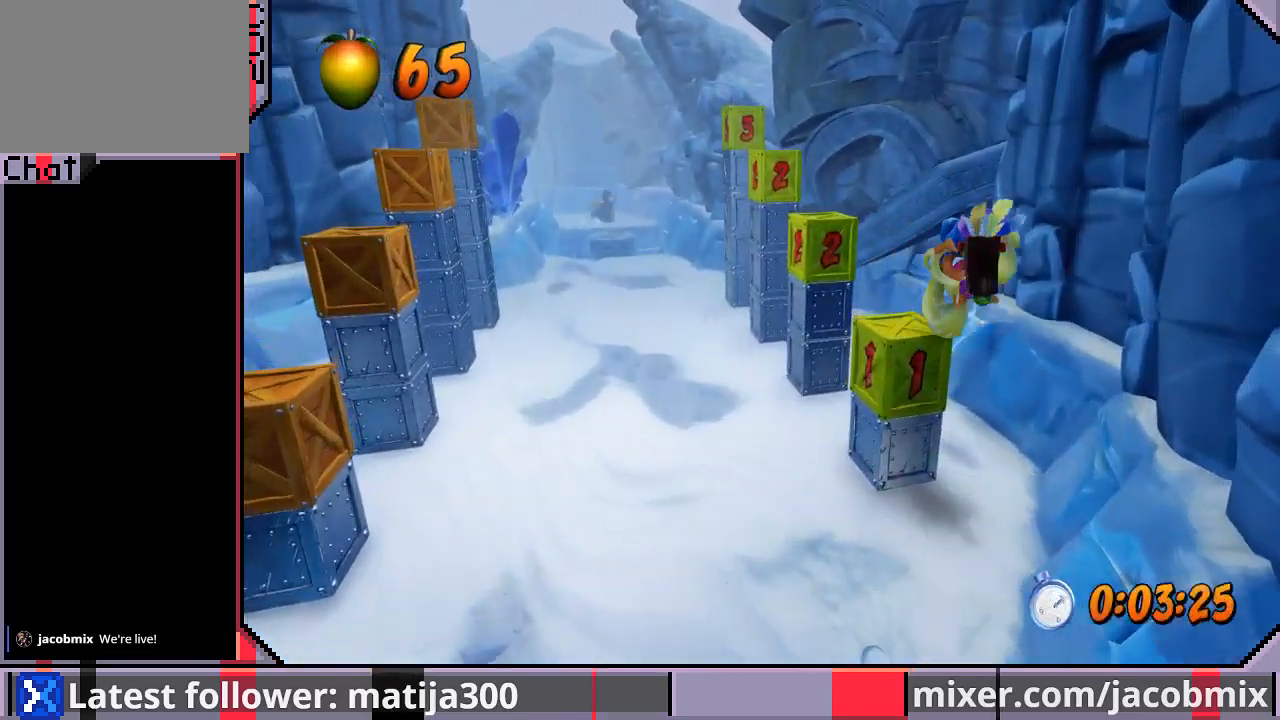
{"buttons": ["CROSS"], "left_stick": "center", "right_stick": "center", "events": [[133, "CROSS", "up"], [133, "DPAD_LEFT", "down"], [133, "DPAD_UP", "down"], [267, "DPAD_LEFT", "up"], [267, "DPAD_UP", "up"], [333, "CROSS", "down"]]}
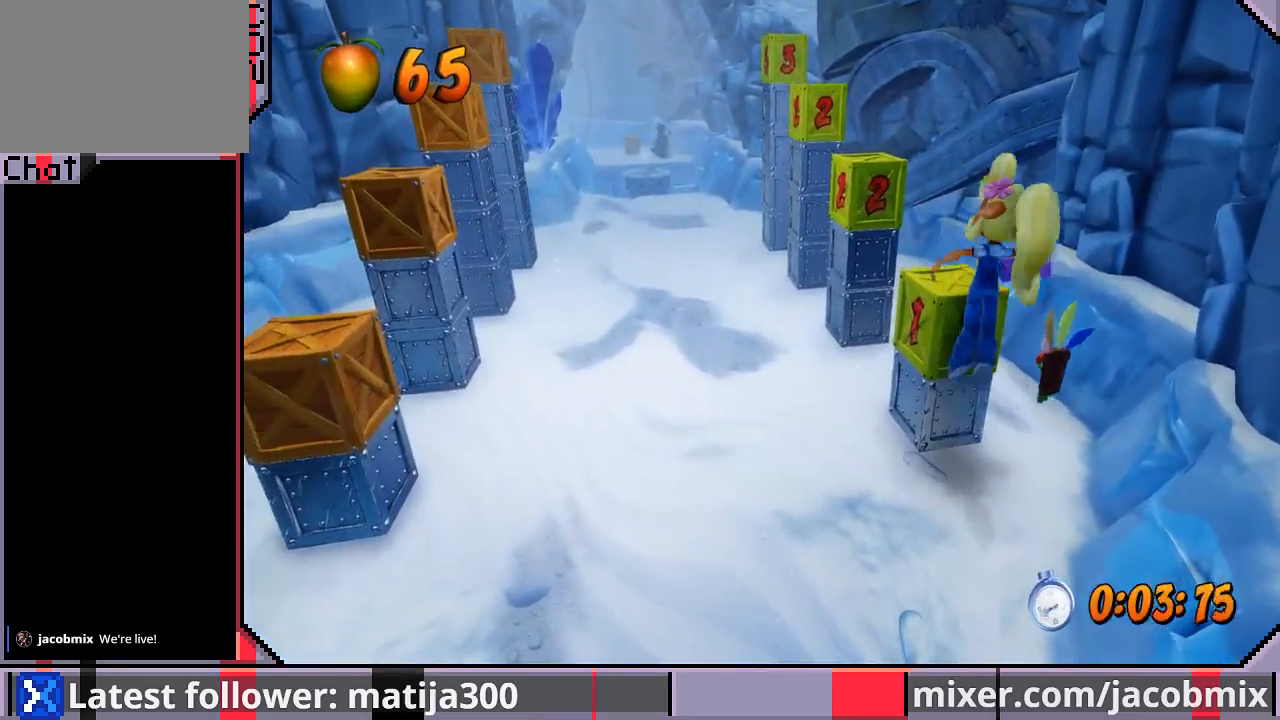
{"buttons": ["DPAD_UP"], "left_stick": "center", "right_stick": "center", "events": [[133, "DPAD_UP", "down"], [200, "CROSS", "up"], [267, "DPAD_UP", "up"], [367, "DPAD_UP", "down"], [433, "DPAD_LEFT", "down"], [500, "DPAD_LEFT", "up"]]}
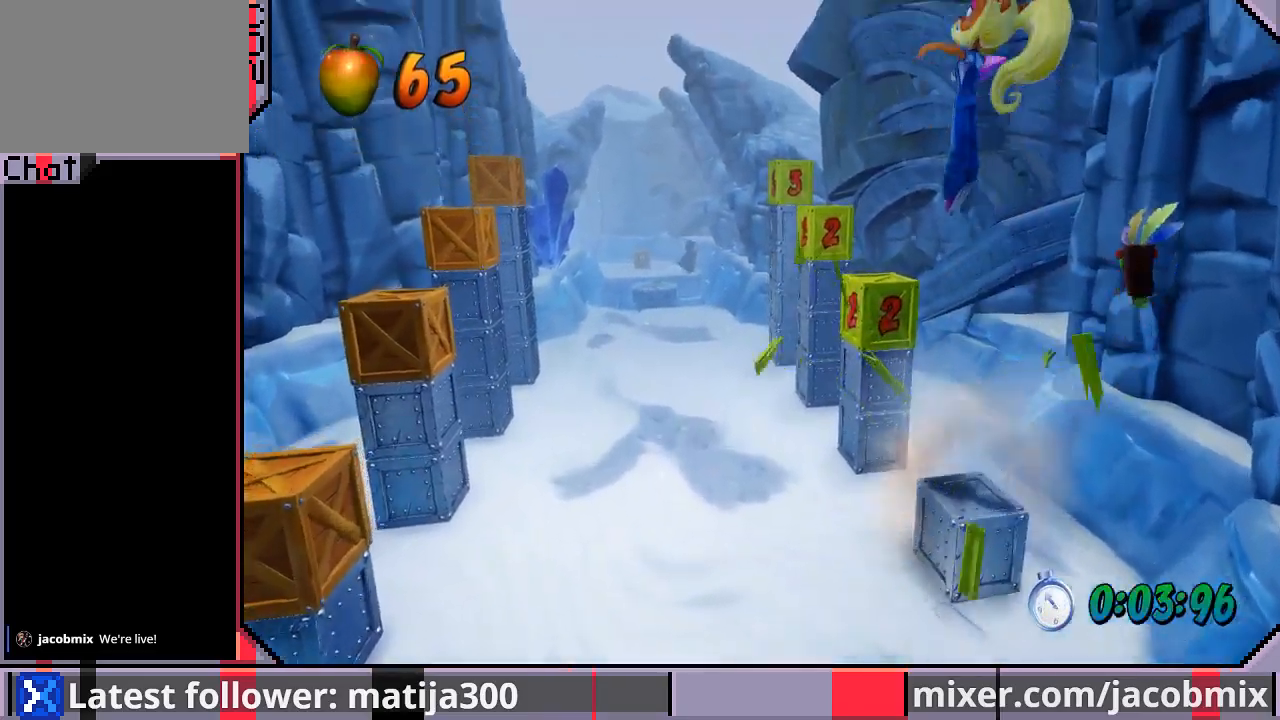
{"buttons": ["DPAD_UP"], "left_stick": "center", "right_stick": "center", "events": [[300, "DPAD_UP", "up"], [400, "DPAD_UP", "down"]]}
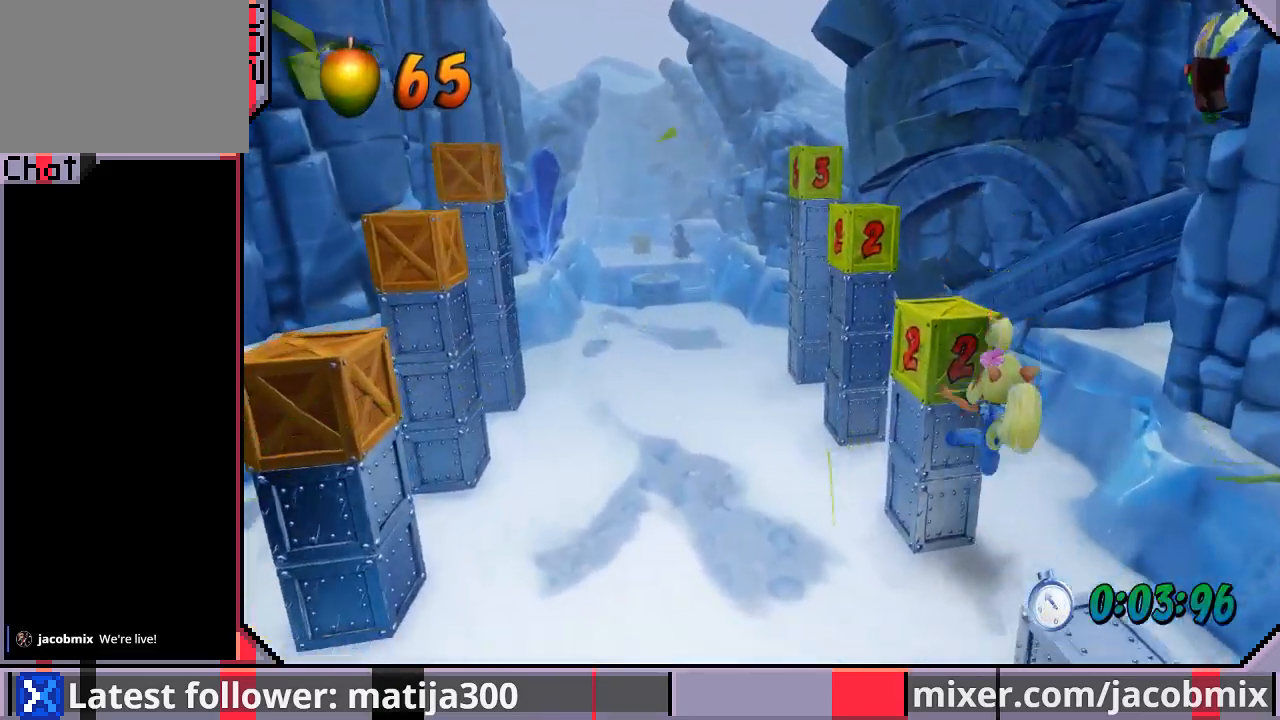
{"buttons": ["CROSS", "SQUARE", "DPAD_UP", "DPAD_LEFT"], "left_stick": "center", "right_stick": "center", "events": [[167, "CROSS", "down"], [367, "DPAD_LEFT", "down"], [500, "SQUARE", "down"]]}
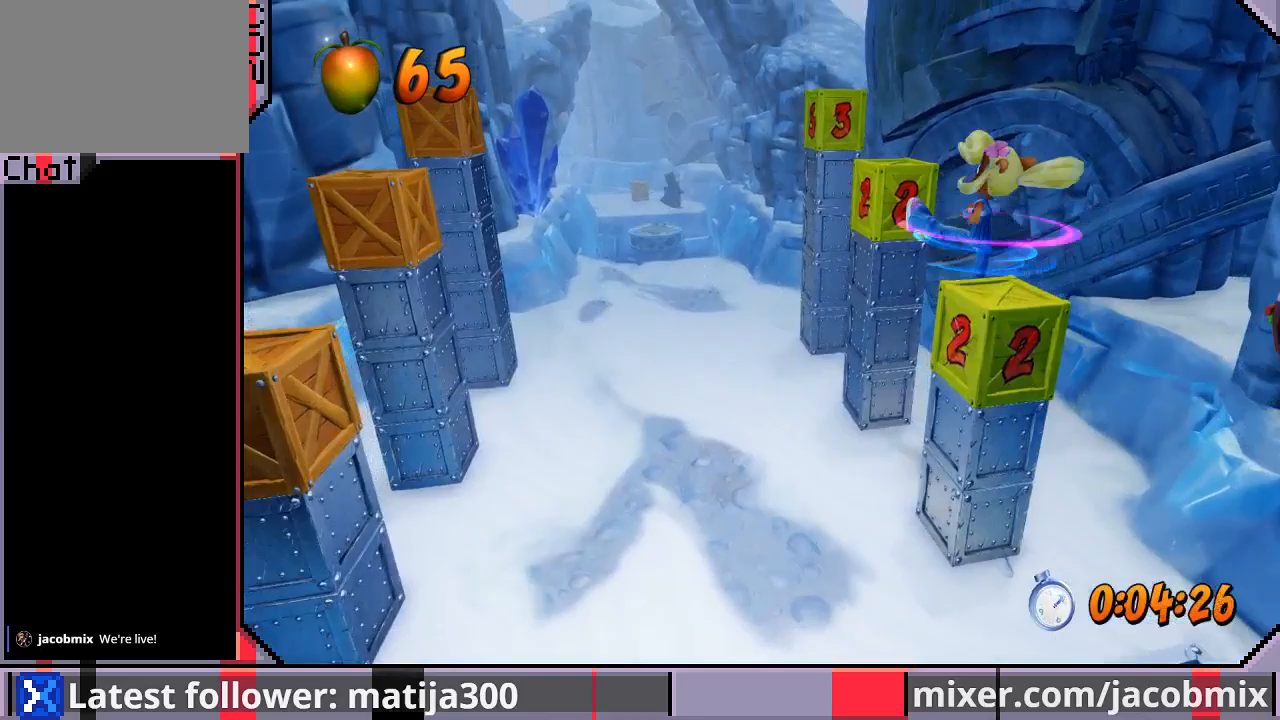
{"buttons": ["CROSS"], "left_stick": "center", "right_stick": "center", "events": [[100, "DPAD_LEFT", "up"], [133, "DPAD_UP", "up"], [167, "SQUARE", "up"], [200, "CROSS", "up"], [267, "DPAD_DOWN", "down"], [333, "DPAD_RIGHT", "down"], [433, "DPAD_RIGHT", "up"], [500, "CROSS", "down"], [500, "DPAD_DOWN", "up"]]}
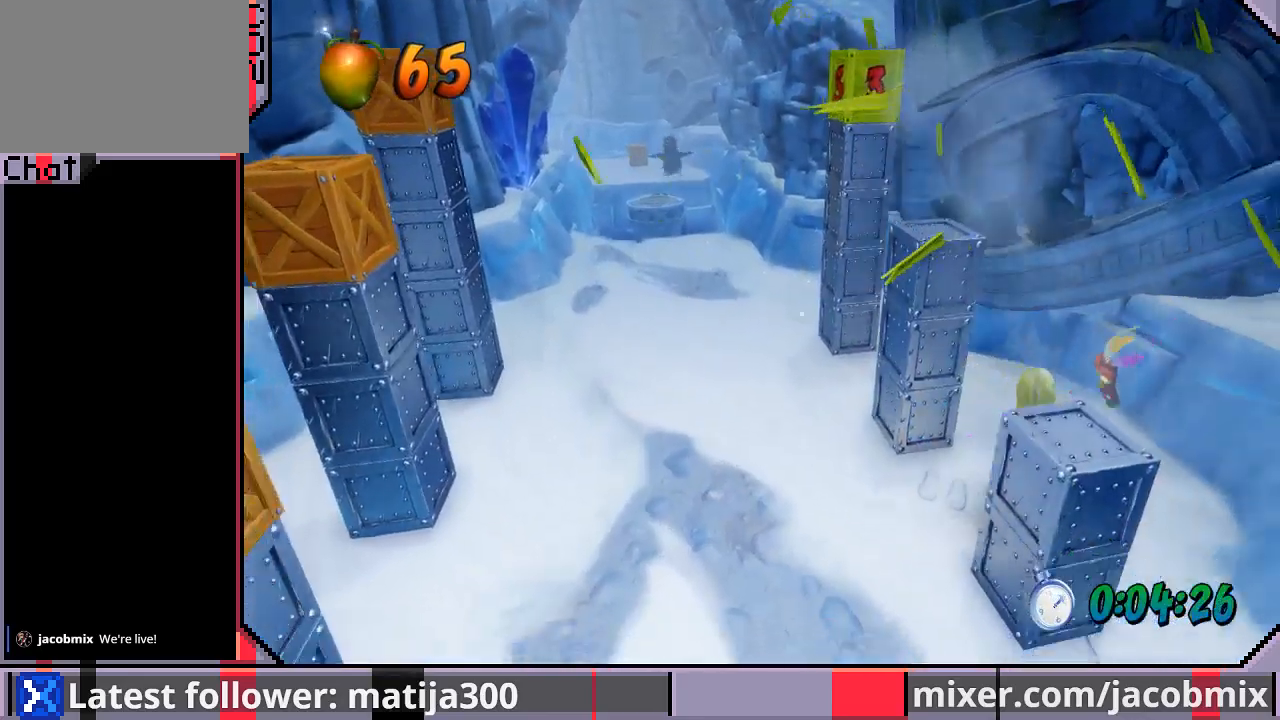
{"buttons": ["DPAD_UP", "DPAD_LEFT"], "left_stick": "center", "right_stick": "center", "events": [[100, "DPAD_LEFT", "down"], [133, "DPAD_UP", "down"], [400, "CROSS", "up"]]}
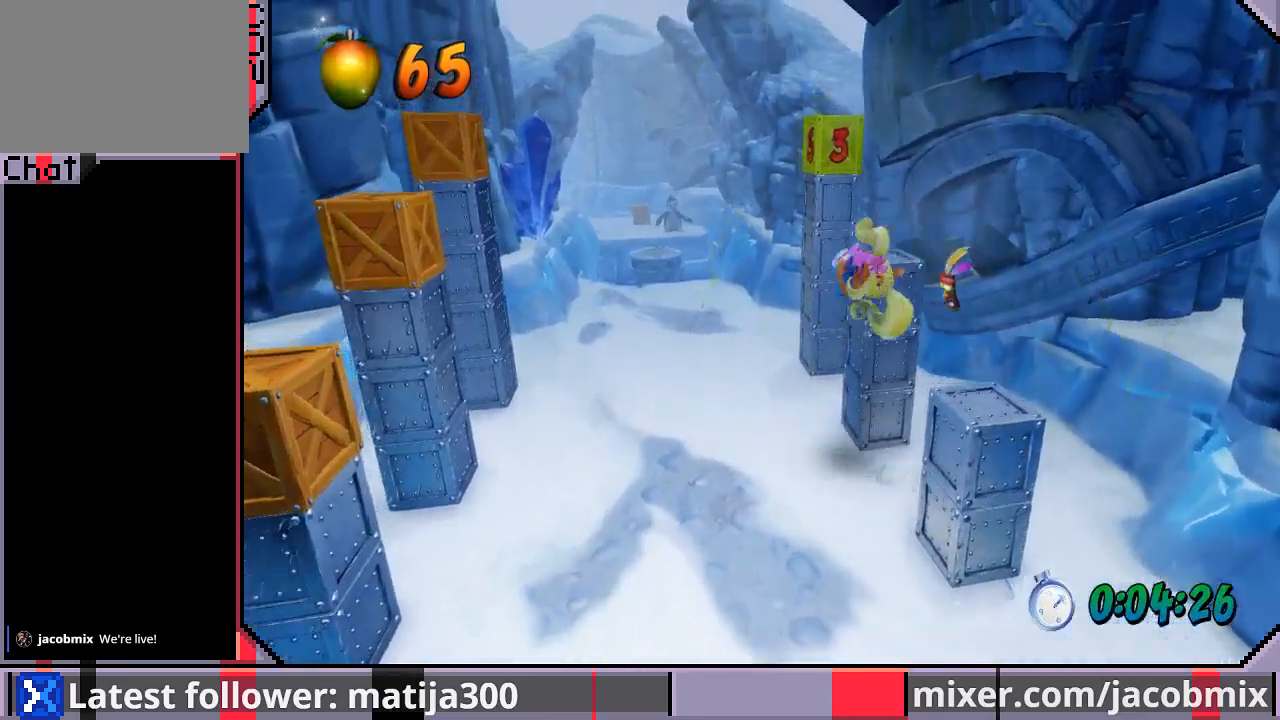
{"buttons": ["CROSS", "SQUARE", "DPAD_UP"], "left_stick": "center", "right_stick": "center", "events": [[67, "DPAD_LEFT", "up"], [333, "CROSS", "down"], [367, "SQUARE", "down"]]}
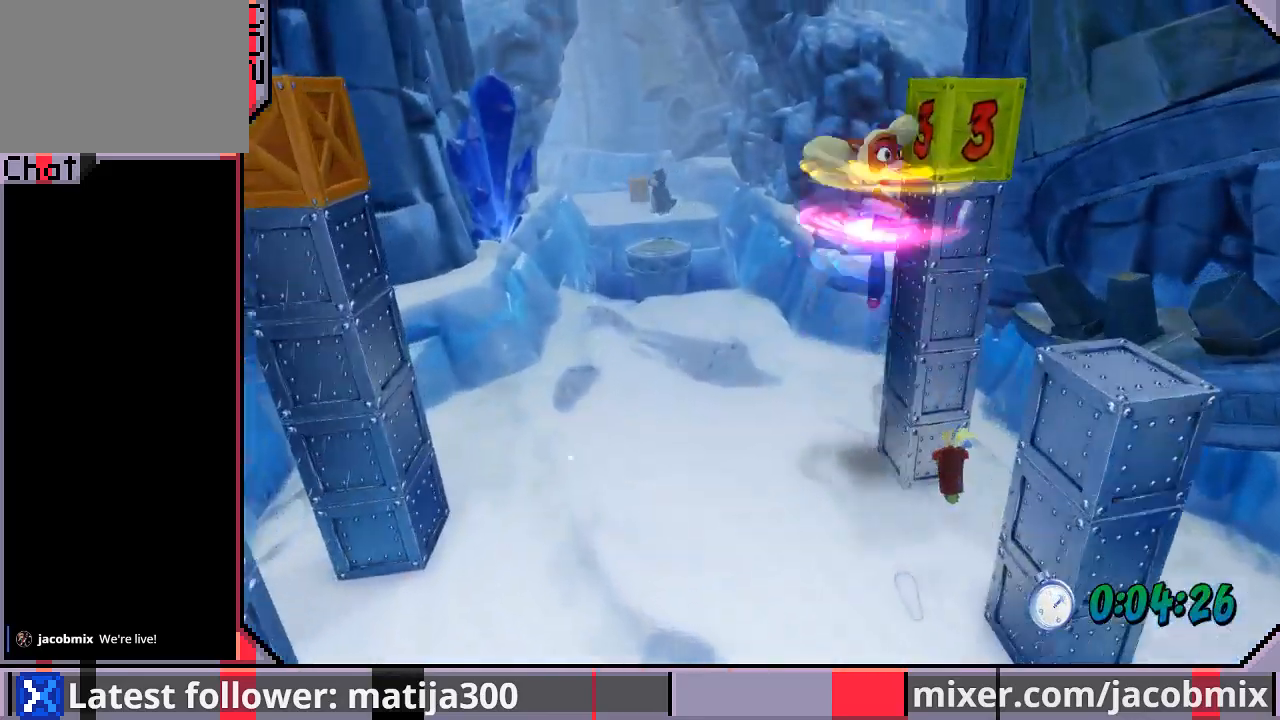
{"buttons": ["DPAD_UP", "DPAD_LEFT"], "left_stick": "center", "right_stick": "center", "events": [[33, "DPAD_RIGHT", "down"], [200, "DPAD_LEFT", "down"], [200, "DPAD_RIGHT", "up"], [467, "SQUARE", "up"], [500, "CROSS", "up"]]}
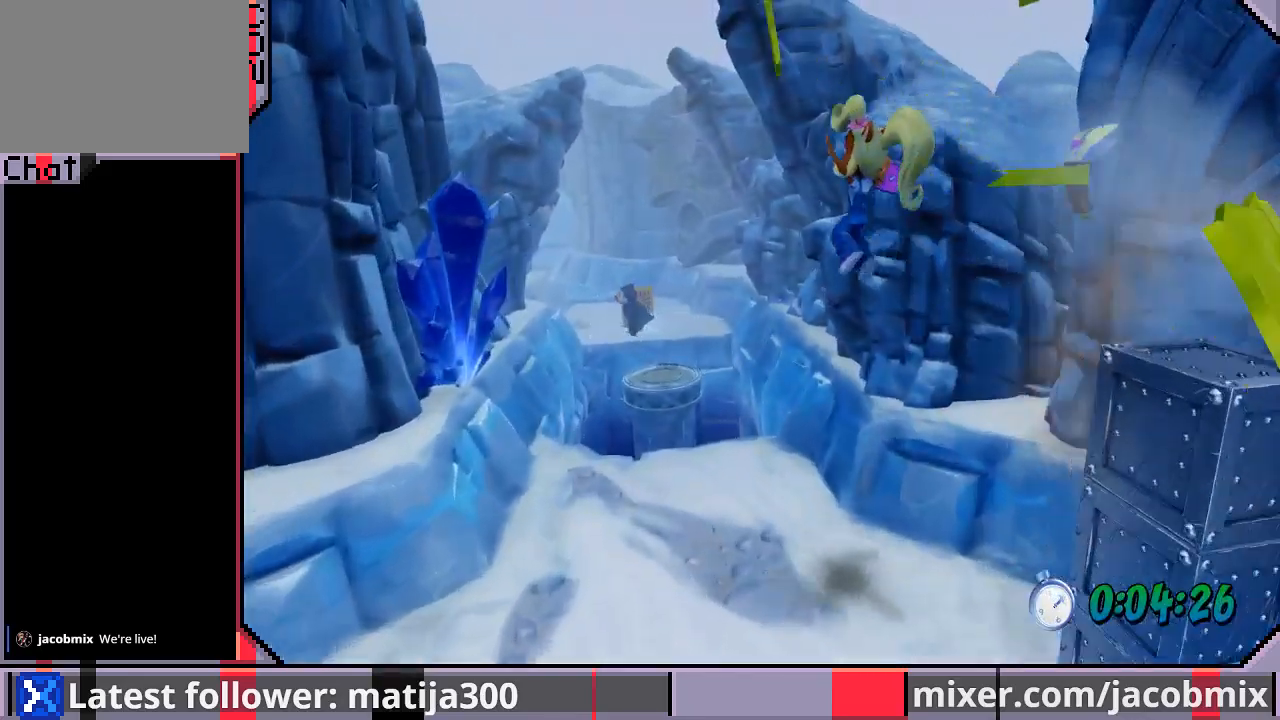
{"buttons": ["CROSS", "DPAD_UP", "DPAD_LEFT"], "left_stick": "center", "right_stick": "center", "events": [[300, "DPAD_LEFT", "up"], [433, "CROSS", "down"], [500, "DPAD_LEFT", "down"]]}
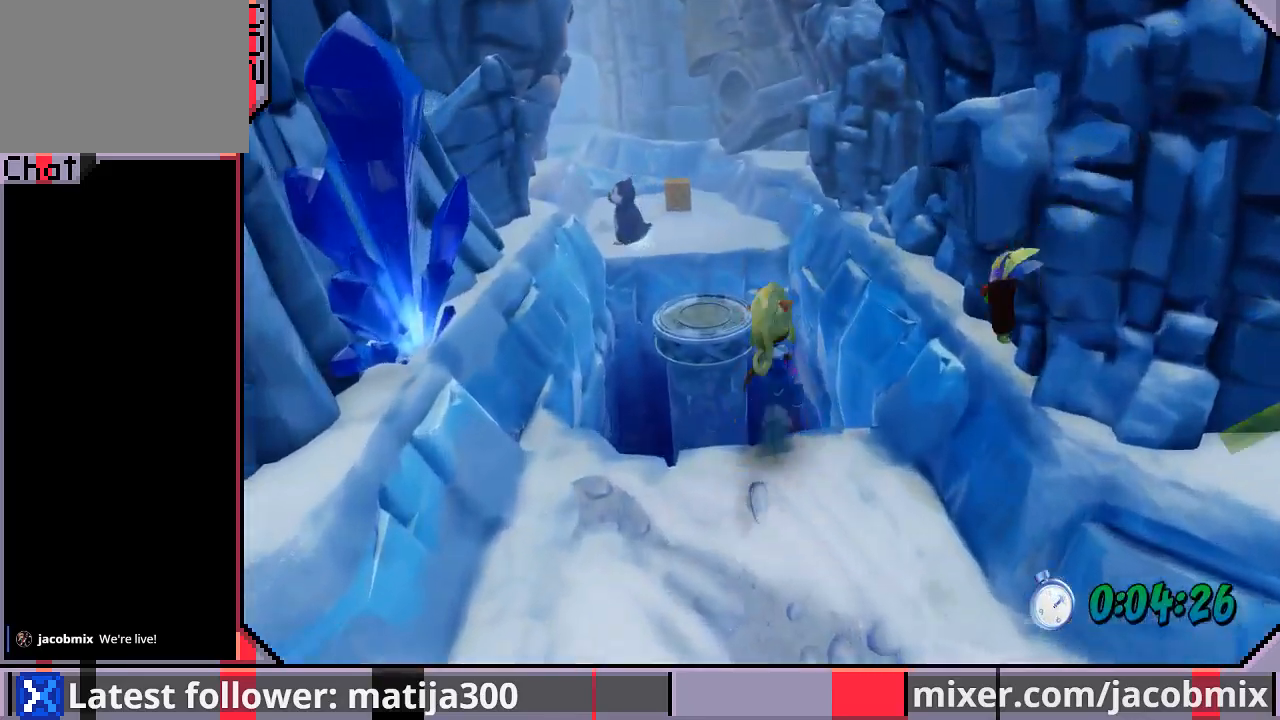
{"buttons": ["DPAD_UP"], "left_stick": "center", "right_stick": "center", "events": [[133, "CROSS", "up"], [200, "DPAD_LEFT", "up"]]}
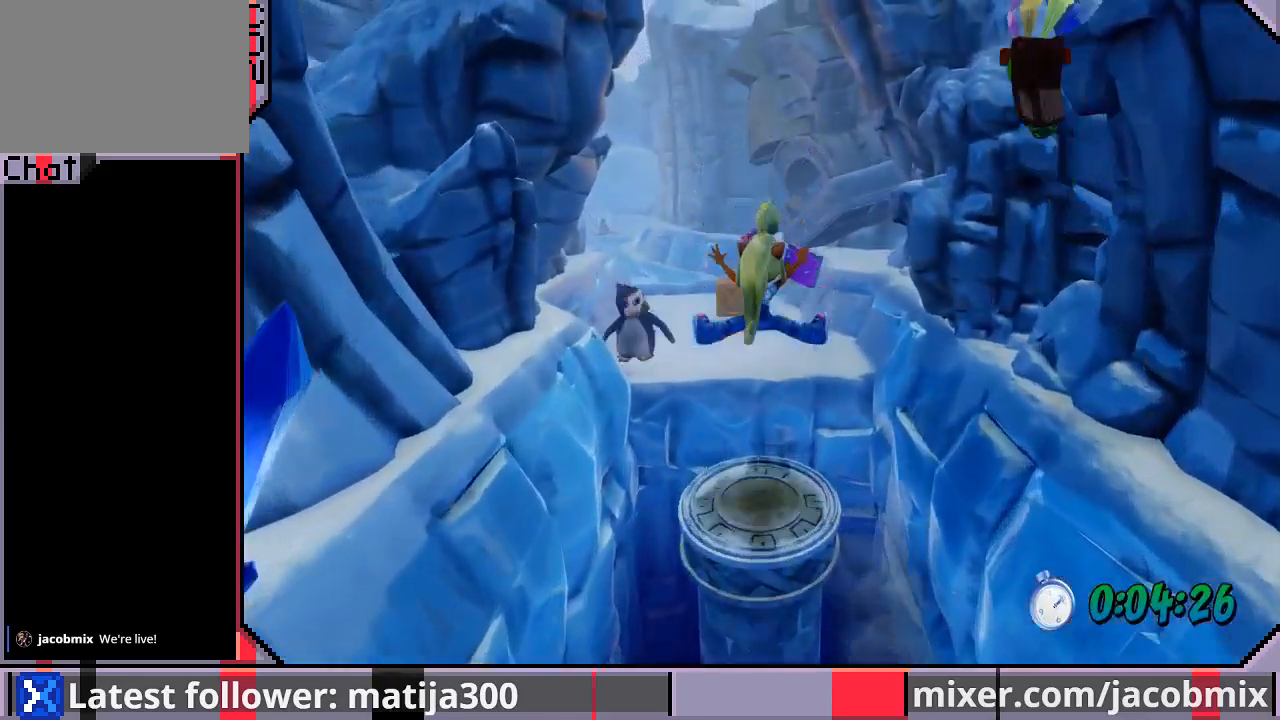
{"buttons": [], "left_stick": "center", "right_stick": "center", "events": [[133, "DPAD_UP", "up"], [200, "START", "down"], [400, "START", "up"]]}
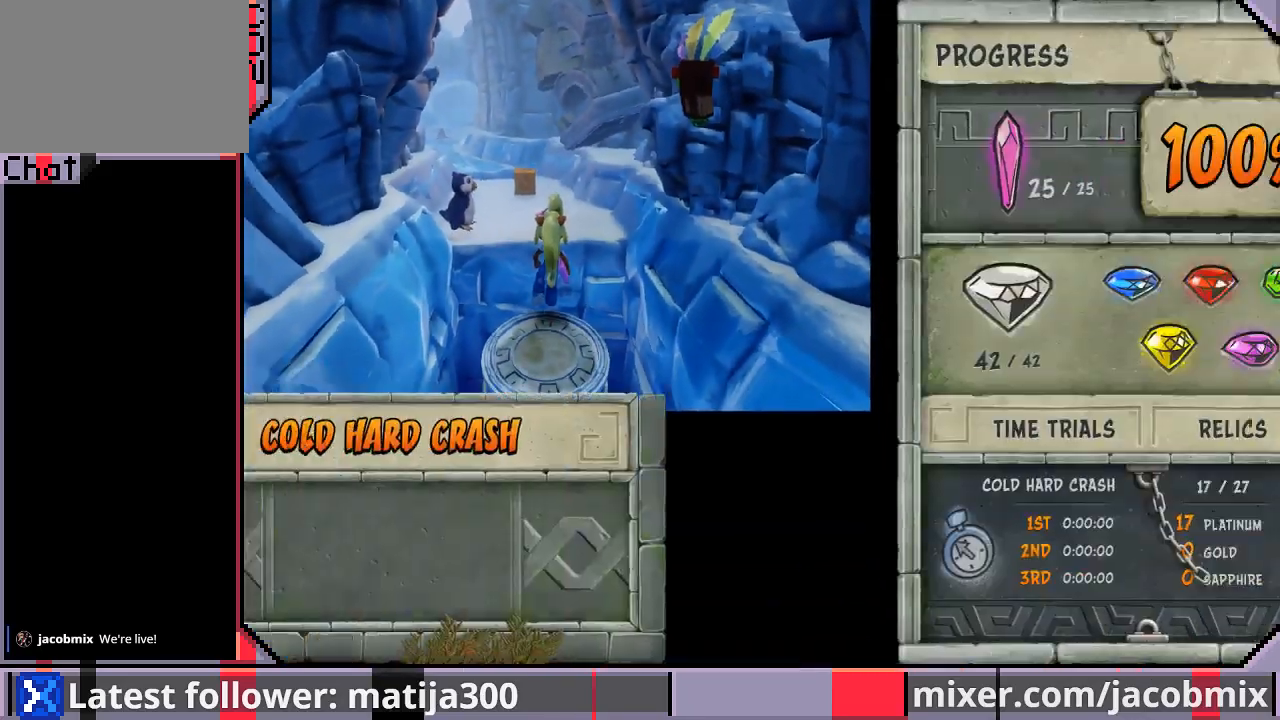
{"buttons": ["DPAD_DOWN"], "left_stick": "center", "right_stick": "center", "events": [[333, "DPAD_DOWN", "down"], [433, "DPAD_DOWN", "up"], [467, "DPAD_DOWN", "down"]]}
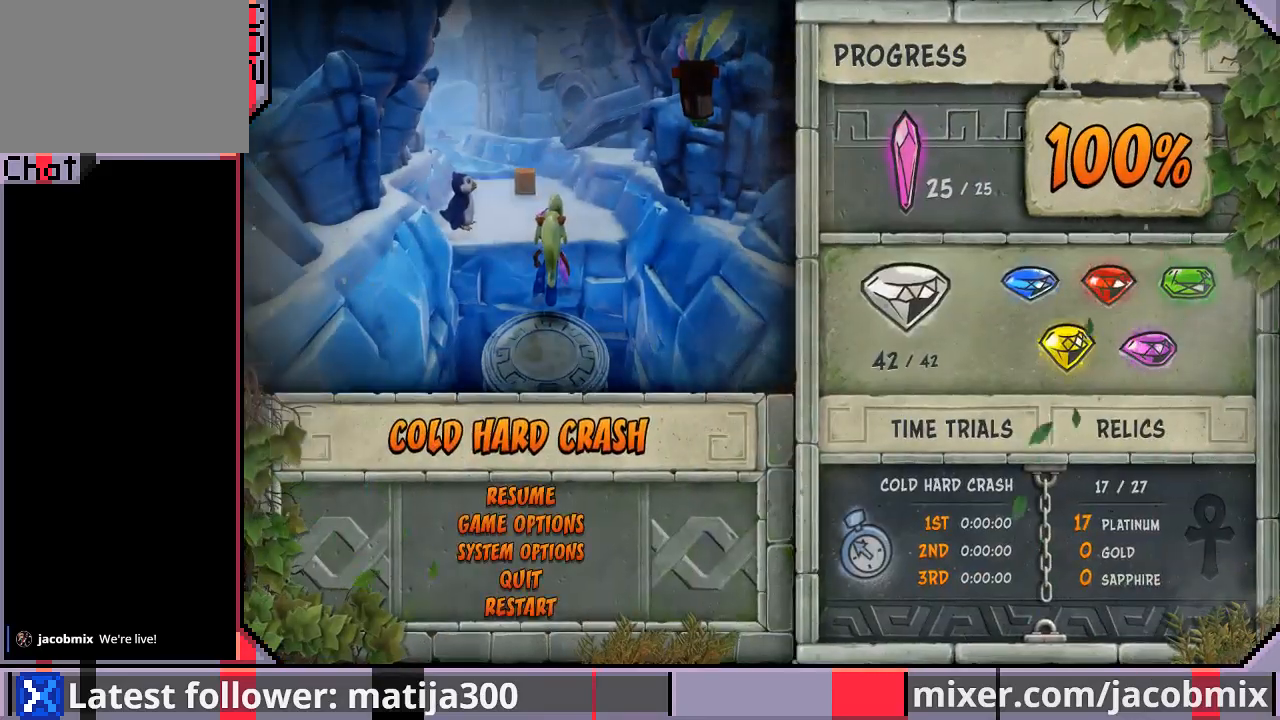
{"buttons": ["DPAD_DOWN"], "left_stick": "center", "right_stick": "center", "events": [[100, "DPAD_DOWN", "up"], [167, "DPAD_DOWN", "down"], [267, "DPAD_DOWN", "up"], [333, "DPAD_DOWN", "down"], [433, "DPAD_DOWN", "up"], [500, "DPAD_DOWN", "down"]]}
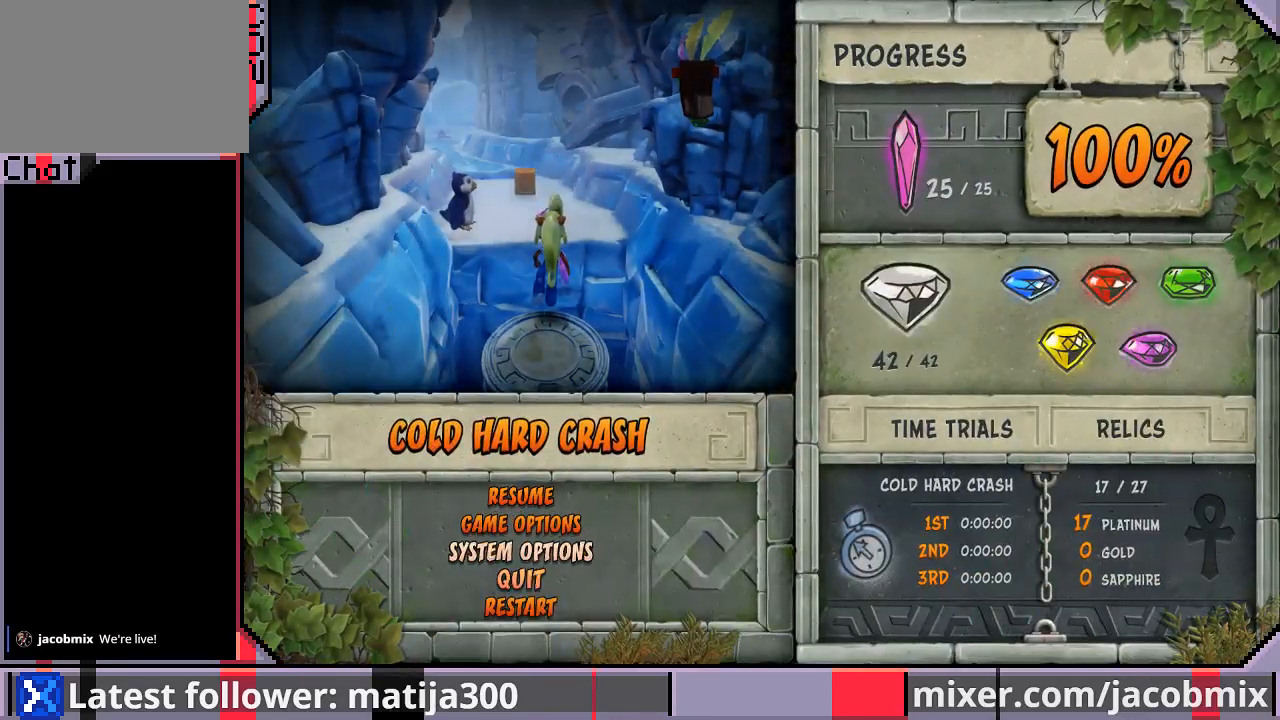
{"buttons": [], "left_stick": "center", "right_stick": "center", "events": [[100, "DPAD_DOWN", "up"], [133, "DPAD_DOWN", "down"], [200, "DPAD_DOWN", "up"], [233, "CROSS", "down"], [333, "CROSS", "up"]]}
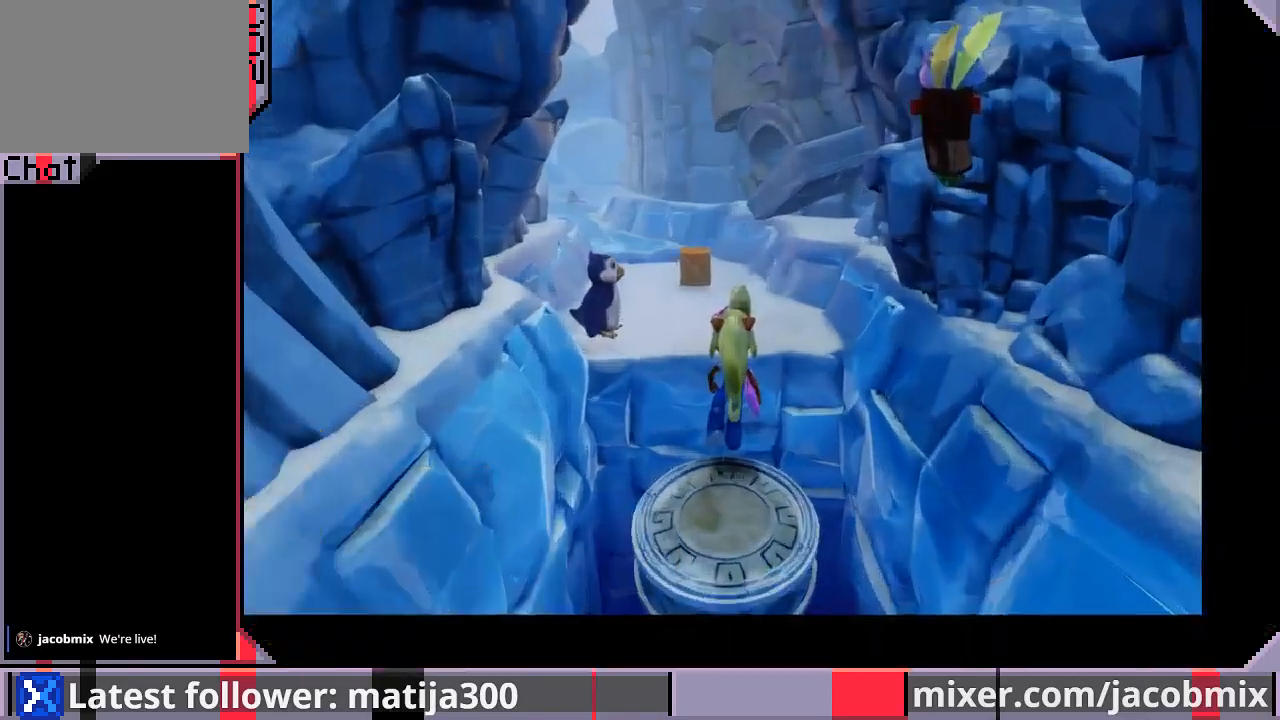
{"buttons": ["DPAD_UP"], "left_stick": "center", "right_stick": "center", "events": [[133, "DPAD_UP", "down"]]}
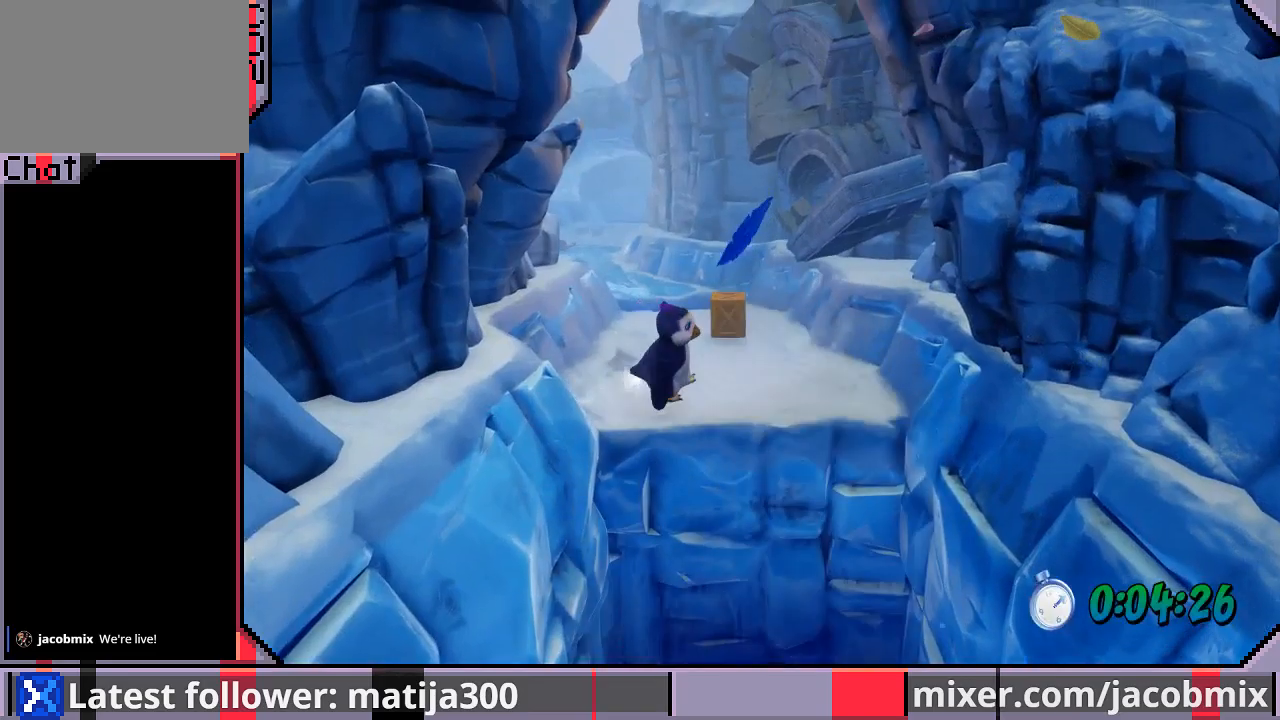
{"buttons": ["DPAD_UP"], "left_stick": "center", "right_stick": "center", "events": []}
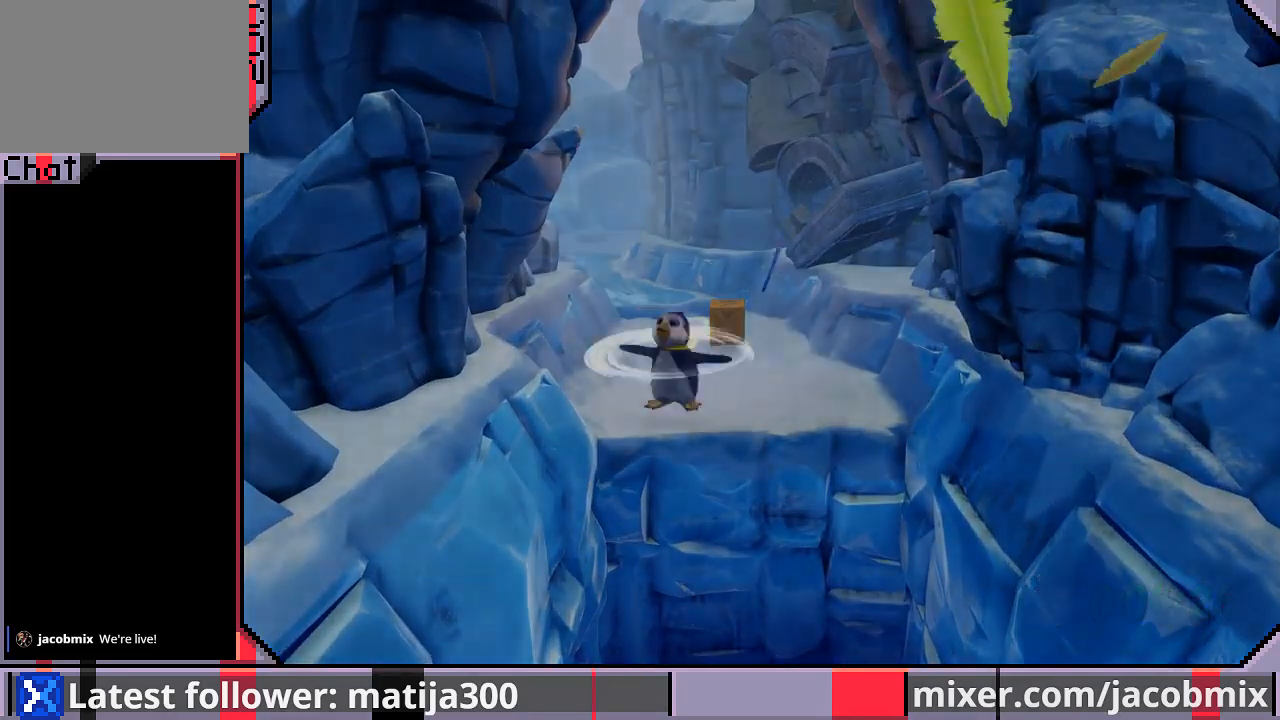
{"buttons": ["DPAD_UP"], "left_stick": "center", "right_stick": "center", "events": []}
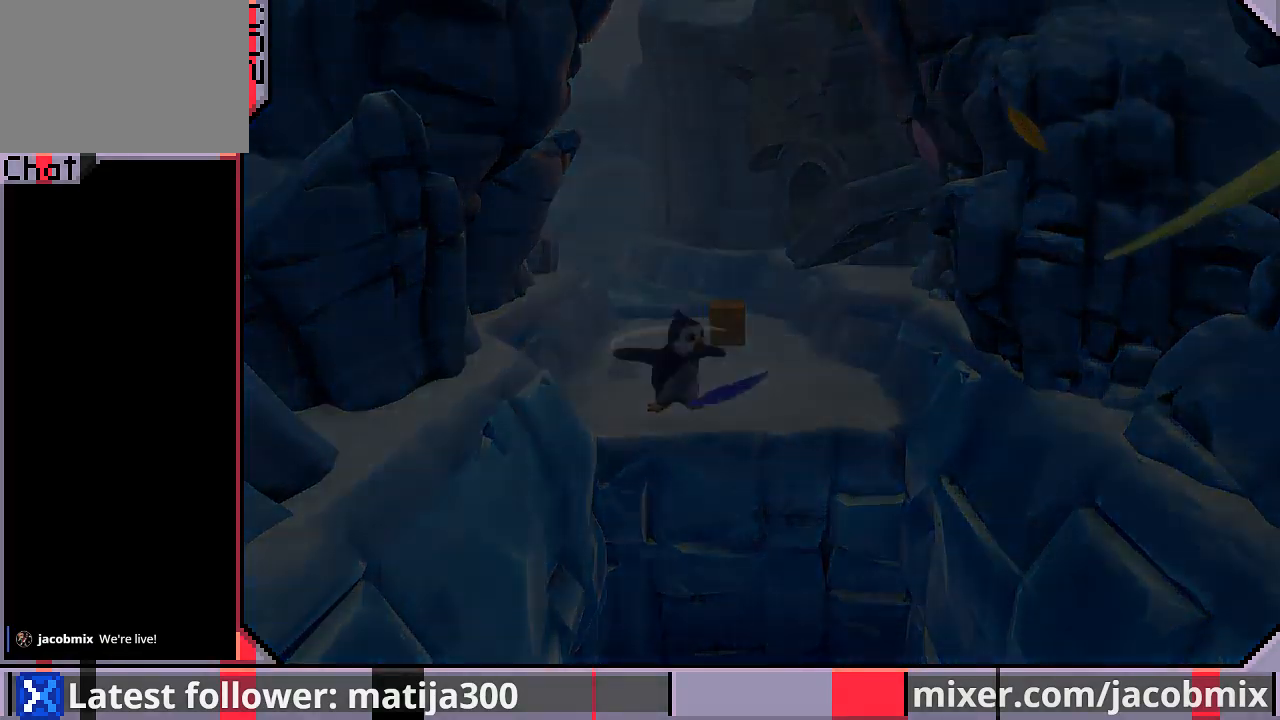
{"buttons": ["DPAD_UP"], "left_stick": "center", "right_stick": "center", "events": []}
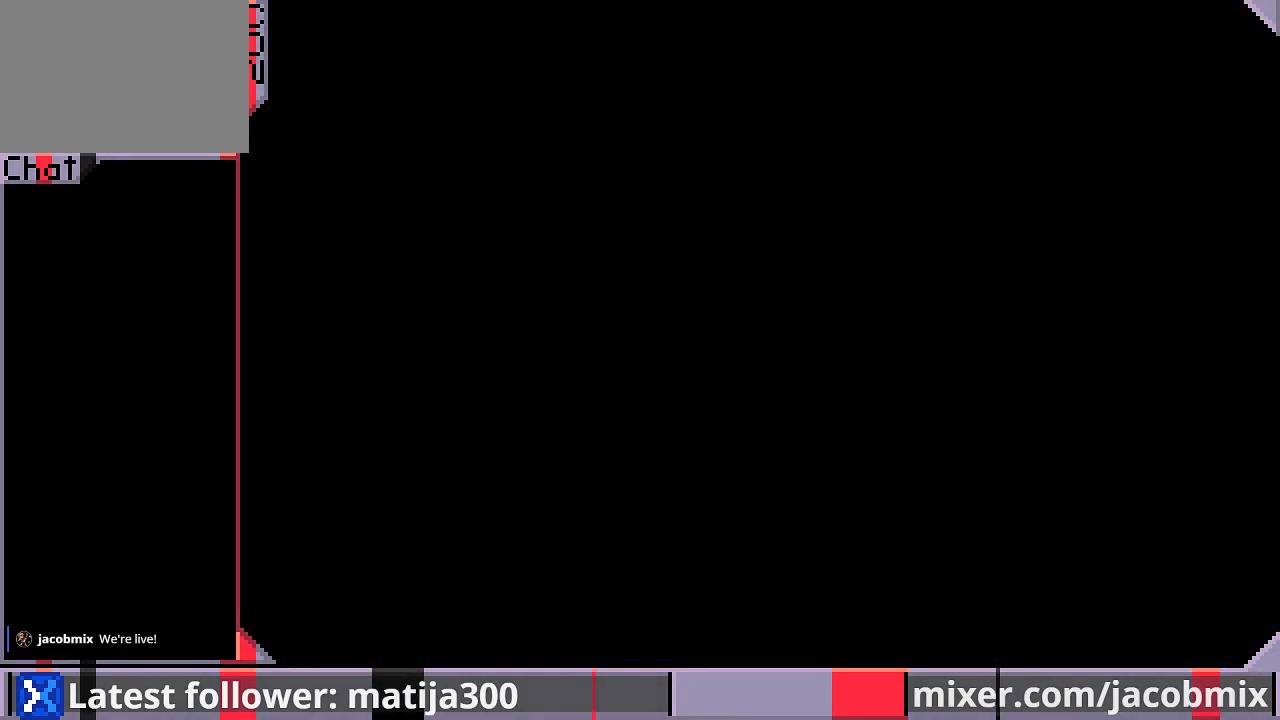
{"buttons": ["DPAD_UP"], "left_stick": "center", "right_stick": "center", "events": []}
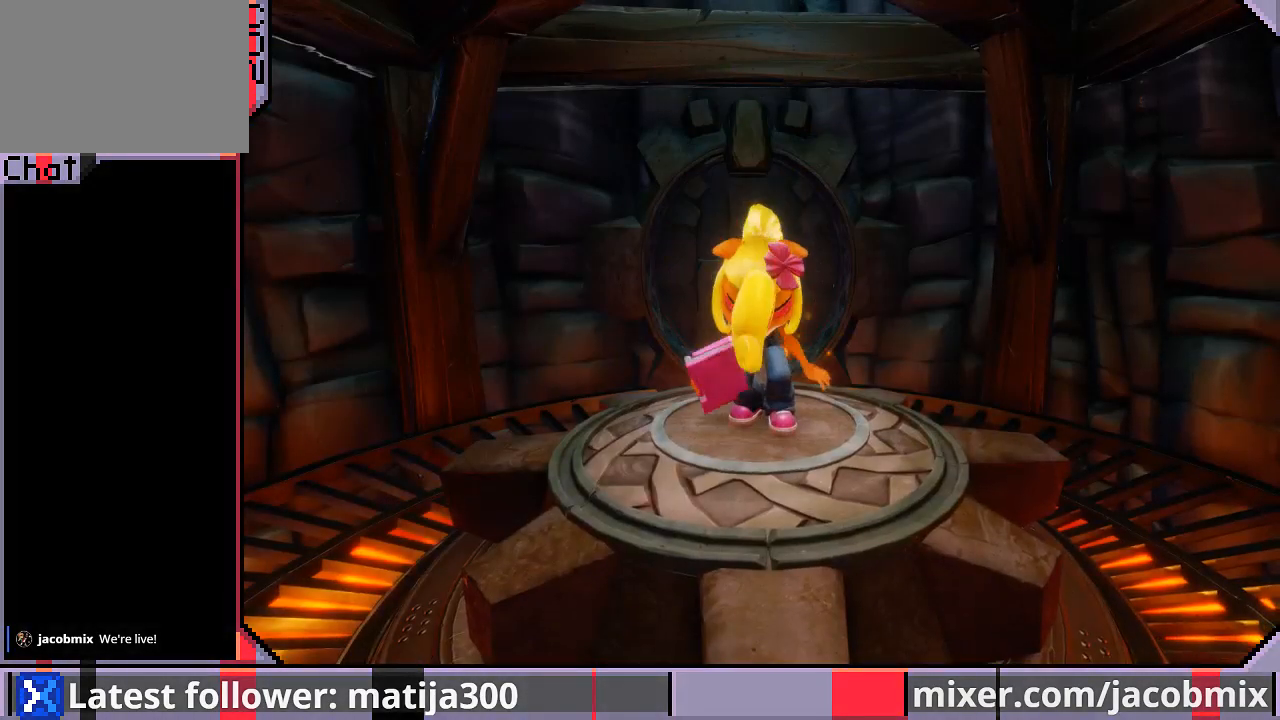
{"buttons": ["DPAD_UP"], "left_stick": "center", "right_stick": "center", "events": []}
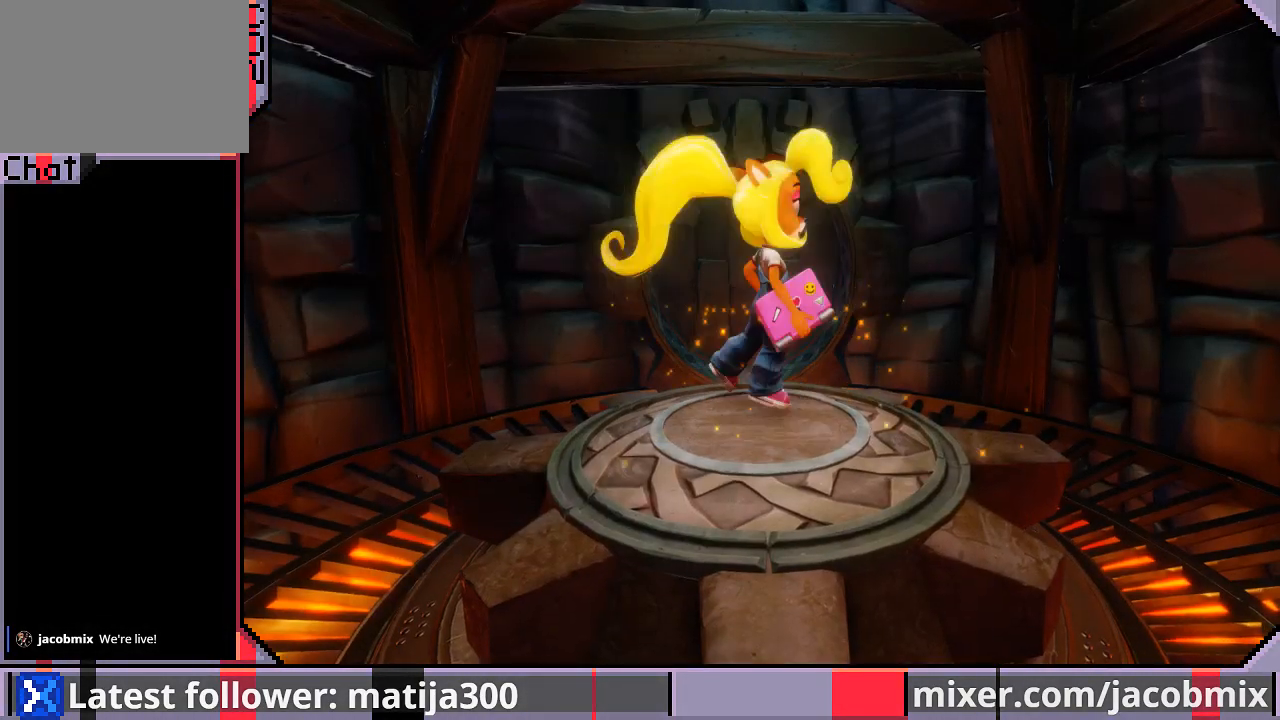
{"buttons": ["DPAD_UP"], "left_stick": "center", "right_stick": "center", "events": []}
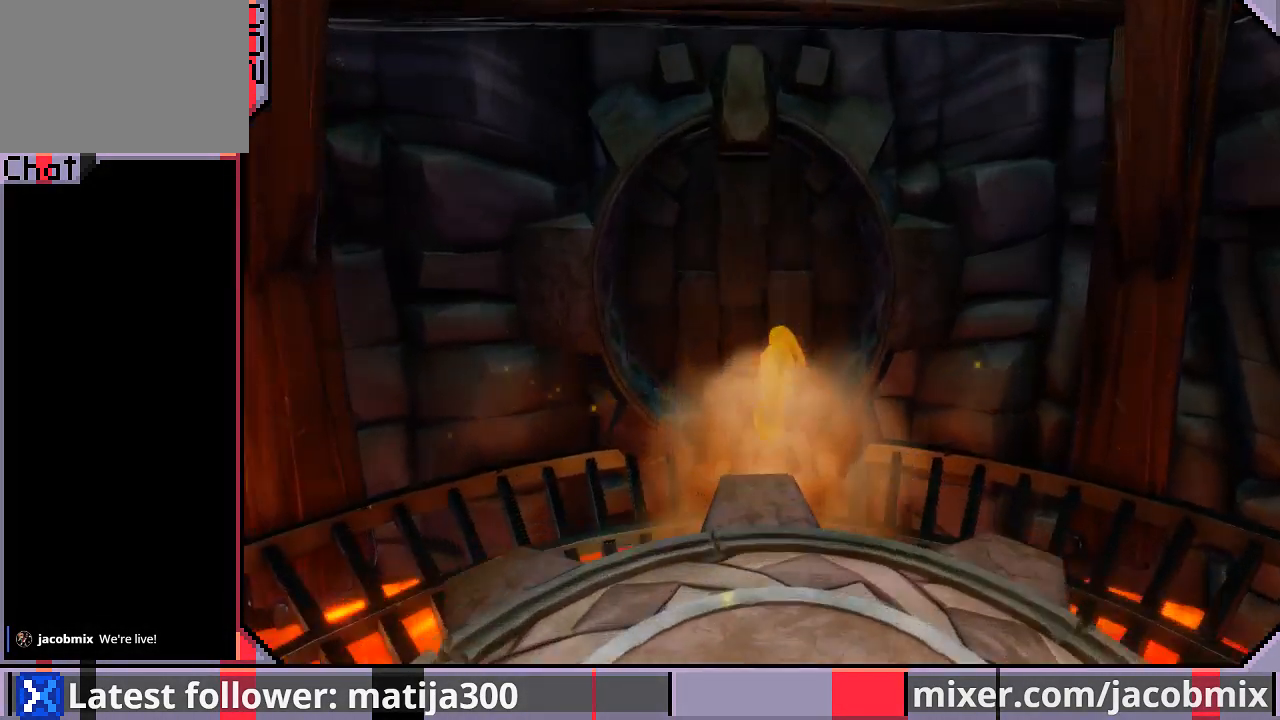
{"buttons": ["DPAD_UP", "DPAD_LEFT"], "left_stick": "center", "right_stick": "center", "events": [[167, "CROSS", "down"], [233, "CROSS", "up"], [500, "DPAD_LEFT", "down"]]}
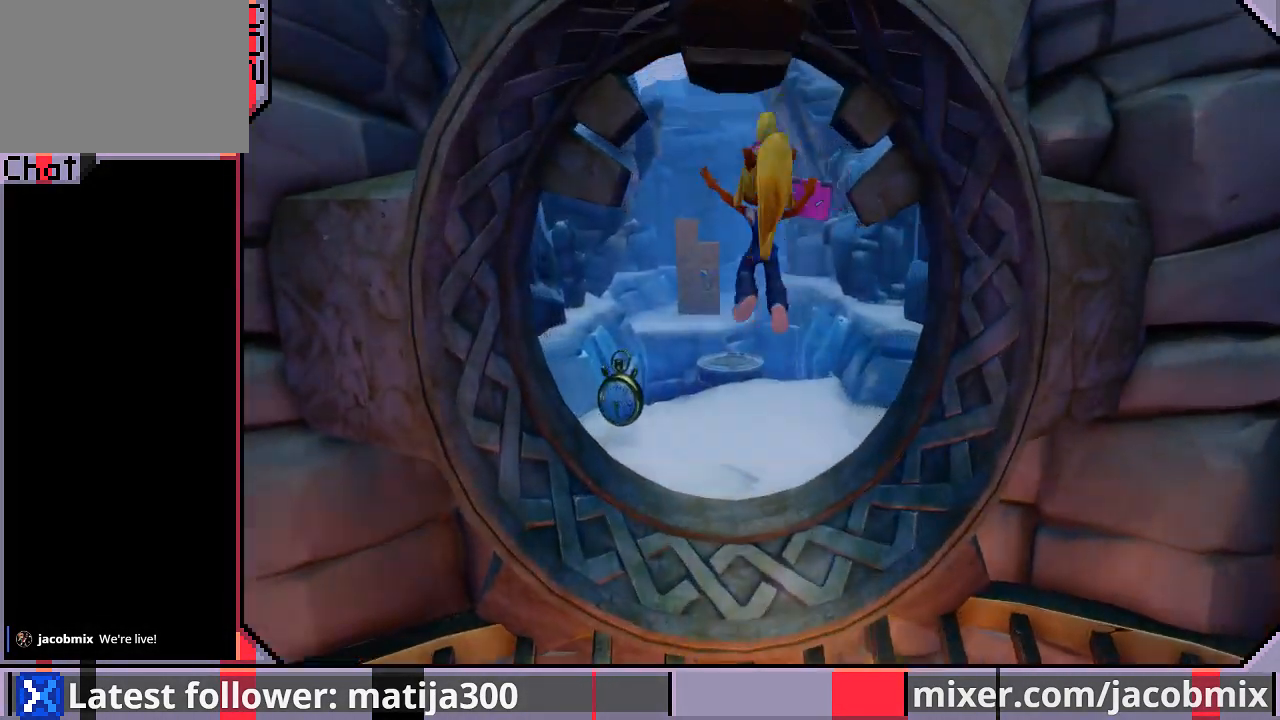
{"buttons": ["DPAD_UP"], "left_stick": "center", "right_stick": "center", "events": [[333, "DPAD_LEFT", "up"]]}